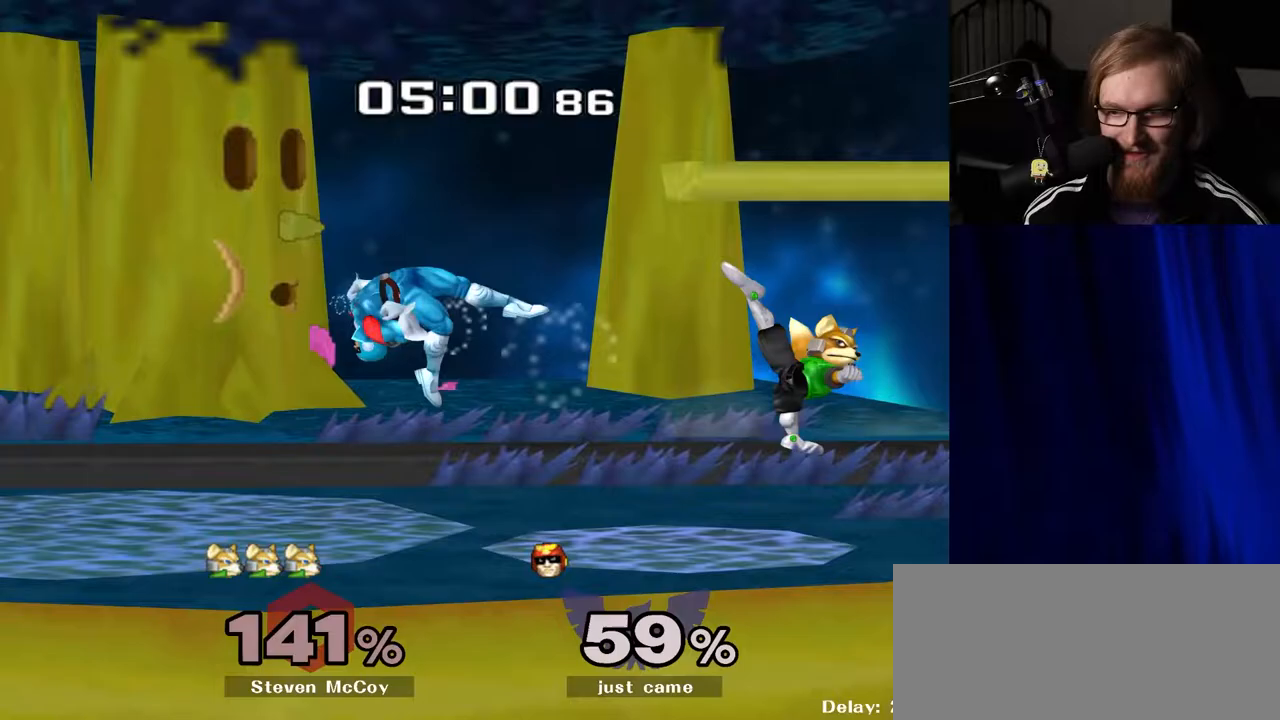
Gameplay with a controller (Nintendo layout); each line is a JSON object with the inputs held at the frame after it. "events" lists button and stick changes between this image and that frame as [ms after this image, input, new state], when the widget could be followed in between. Not read: L3 R3.
{"buttons": ["A"], "left_stick": "down", "right_stick": "center", "events": [[50, "R1", "down"], [183, "R1", "up"], [250, "A", "down"], [333, "A", "up"], [417, "A", "down"]]}
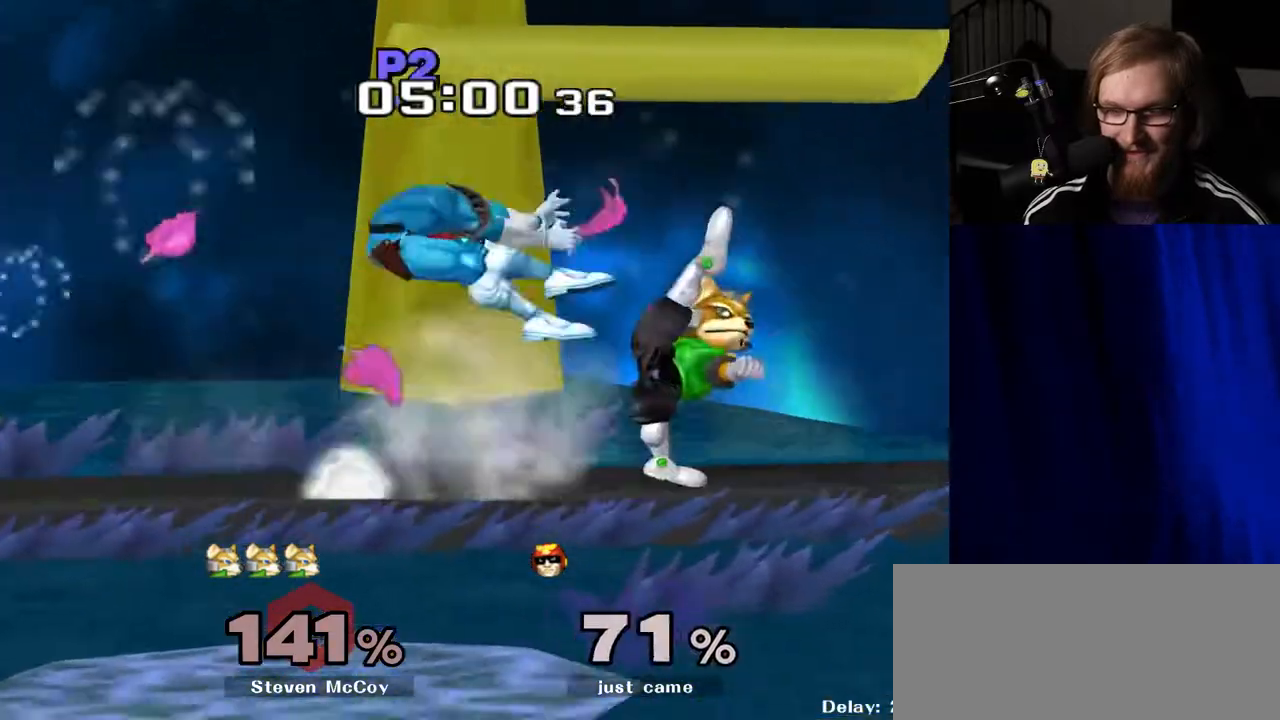
{"buttons": [], "left_stick": "left", "right_stick": "center", "events": [[17, "A", "up"], [83, "A", "down"], [200, "A", "up"], [233, "left_stick", "center"], [450, "left_stick", "left"]]}
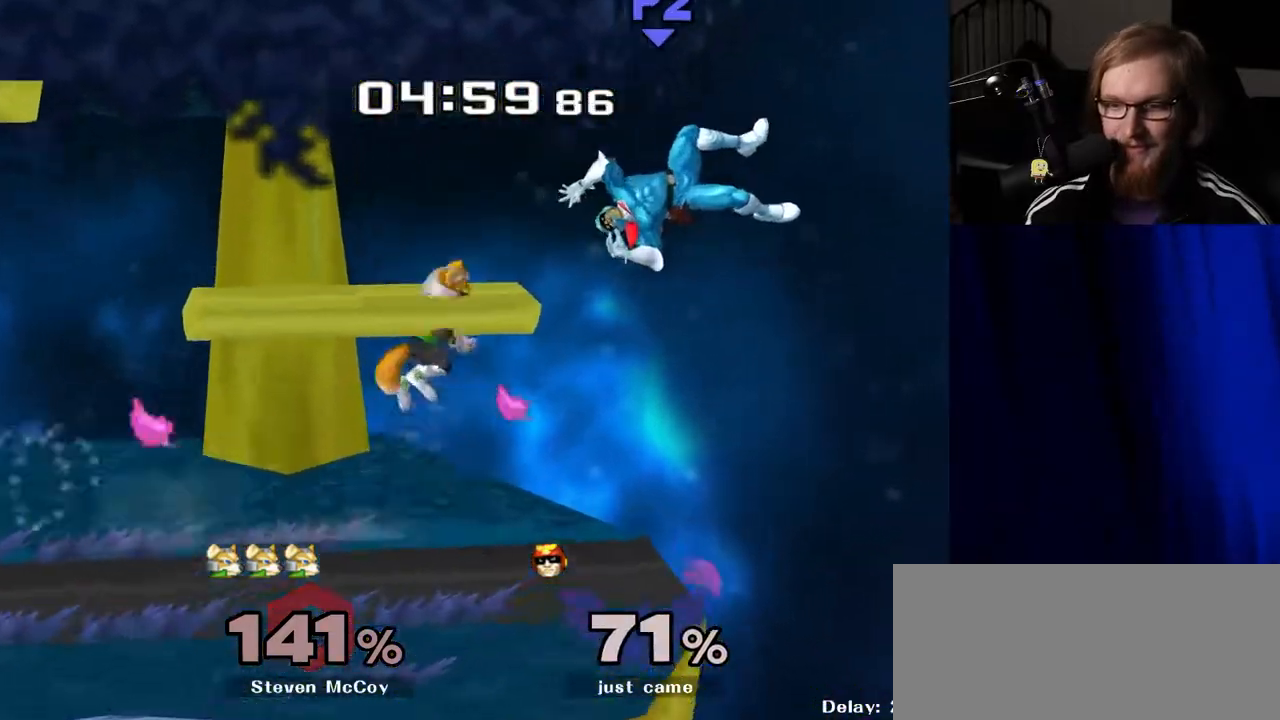
{"buttons": [], "left_stick": "left", "right_stick": "center", "events": []}
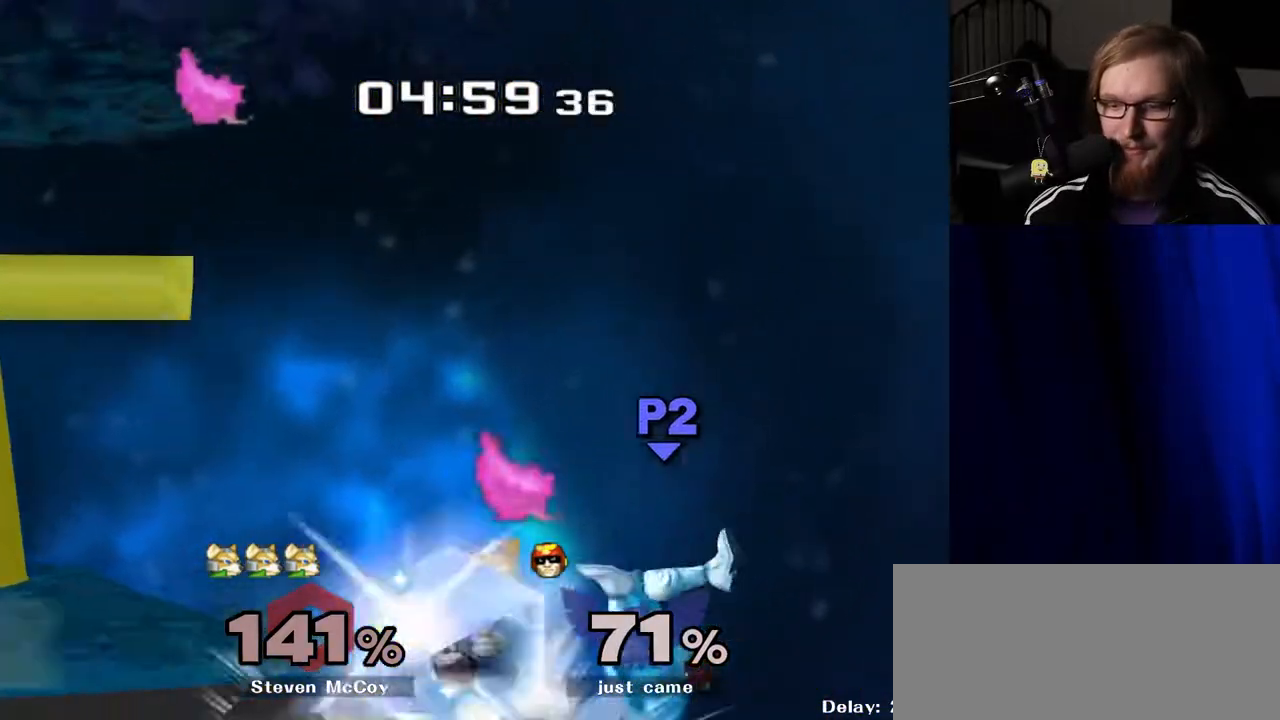
{"buttons": [], "left_stick": "down-left", "right_stick": "center", "events": [[33, "Y", "down"], [100, "Y", "up"], [283, "right_stick", "left"], [333, "right_stick", "center"], [483, "left_stick", "down-left"]]}
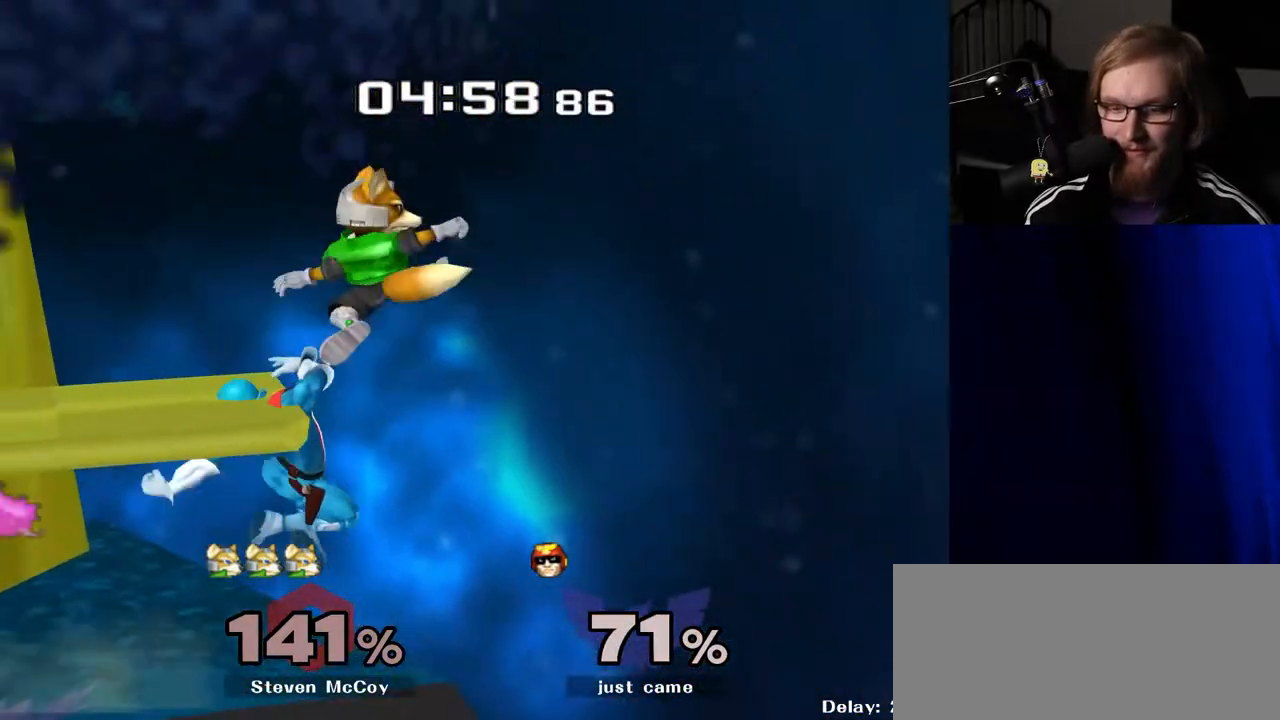
{"buttons": [], "left_stick": "left", "right_stick": "center", "events": [[17, "left_stick", "down"], [50, "R1", "down"], [167, "R1", "up"], [183, "left_stick", "center"], [317, "Y", "down"], [333, "Y", "up"], [367, "left_stick", "left"]]}
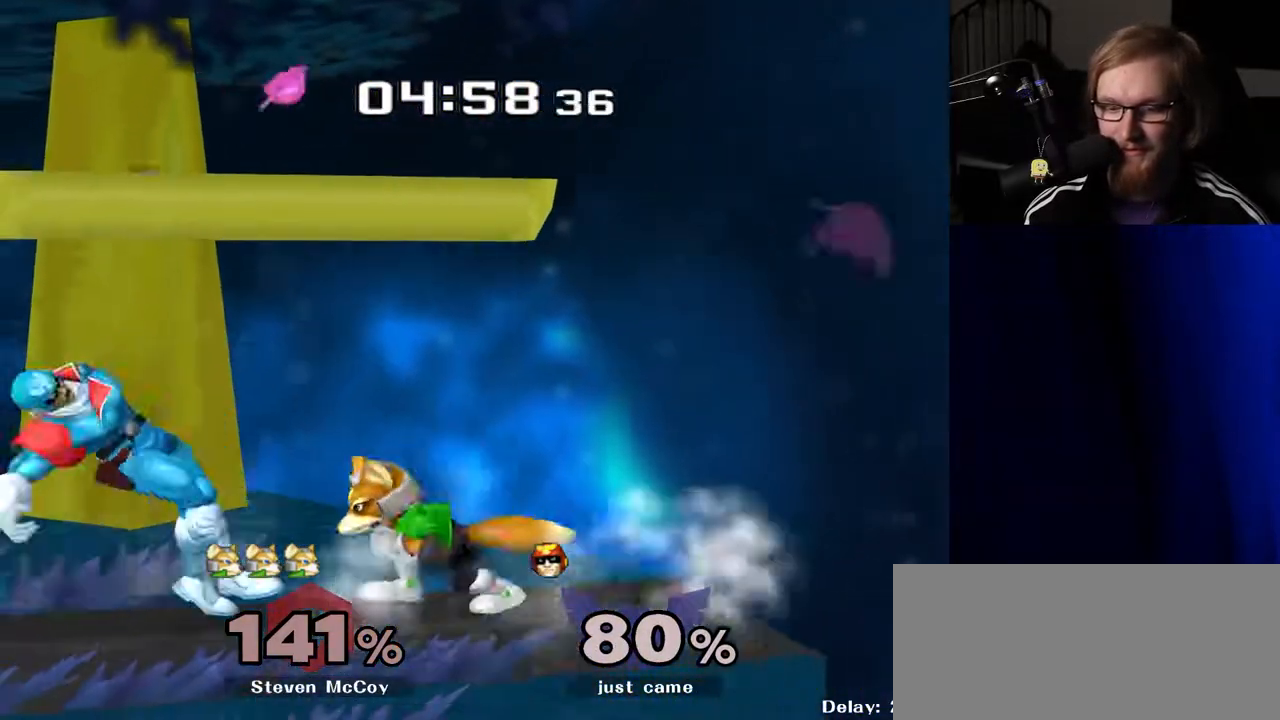
{"buttons": [], "left_stick": "center", "right_stick": "center", "events": [[67, "left_stick", "center"], [133, "R1", "down"], [250, "R1", "up"]]}
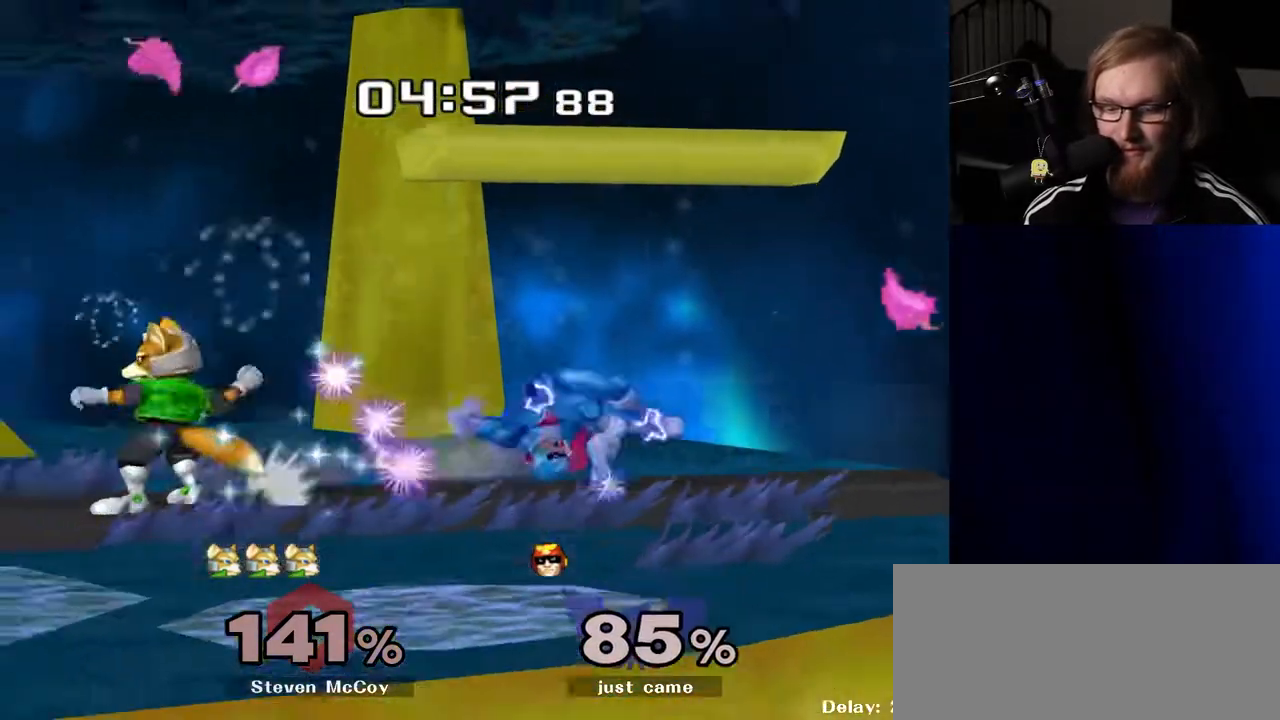
{"buttons": [], "left_stick": "center", "right_stick": "center", "events": []}
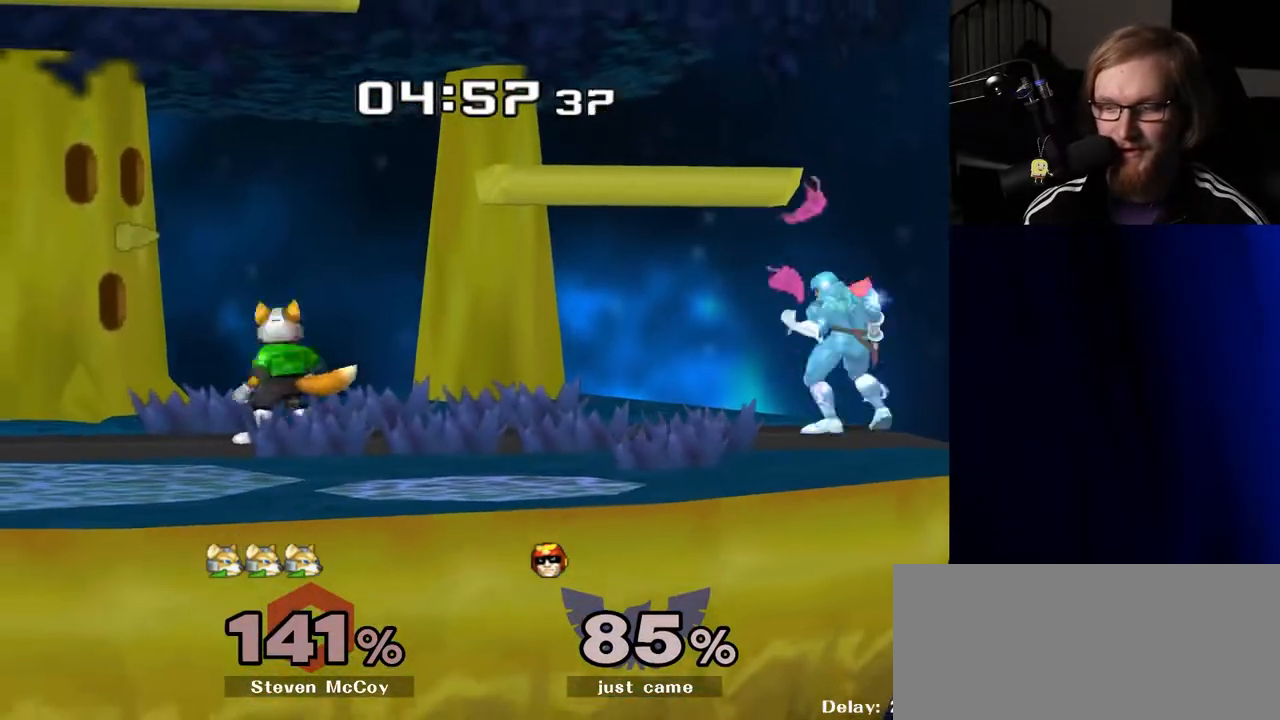
{"buttons": [], "left_stick": "left", "right_stick": "center", "events": [[133, "Y", "down"], [150, "left_stick", "left"], [183, "Y", "up"], [200, "left_stick", "center"], [333, "A", "down"], [383, "A", "up"], [433, "left_stick", "left"]]}
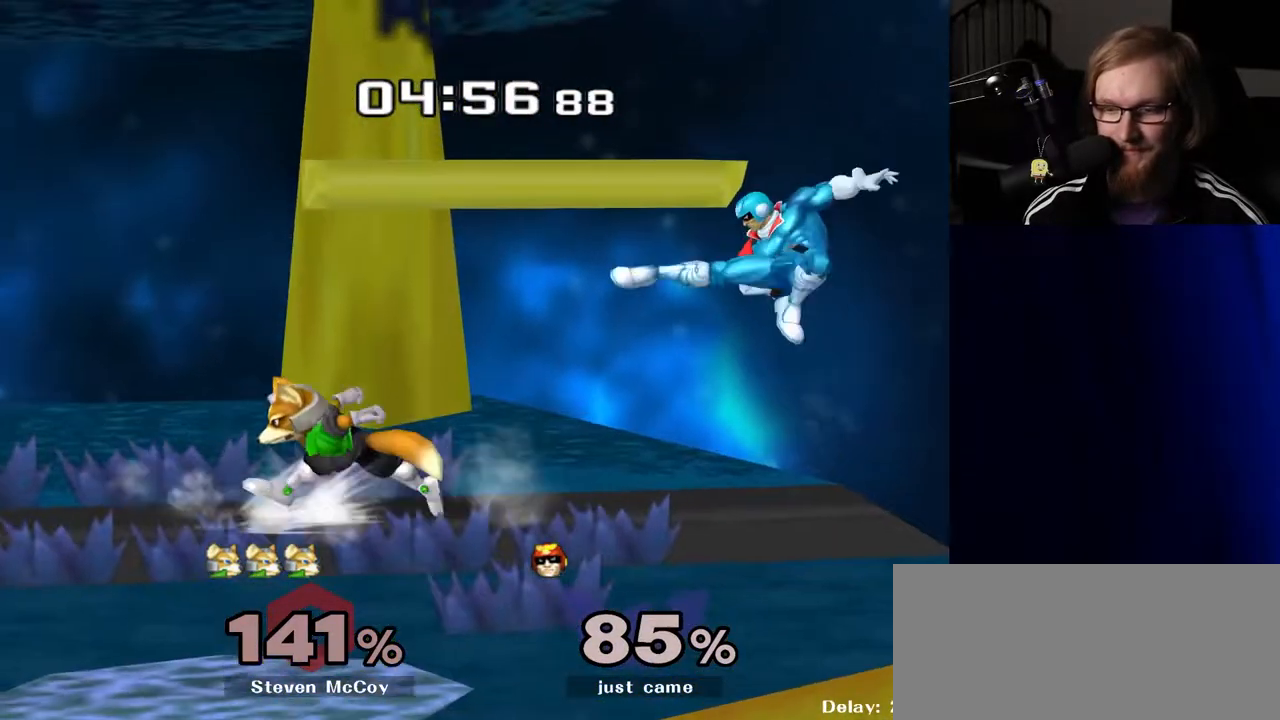
{"buttons": ["A"], "left_stick": "down", "right_stick": "center", "events": [[133, "R1", "down"], [167, "left_stick", "down"], [200, "R1", "up"], [317, "A", "down"], [417, "A", "up"], [500, "A", "down"]]}
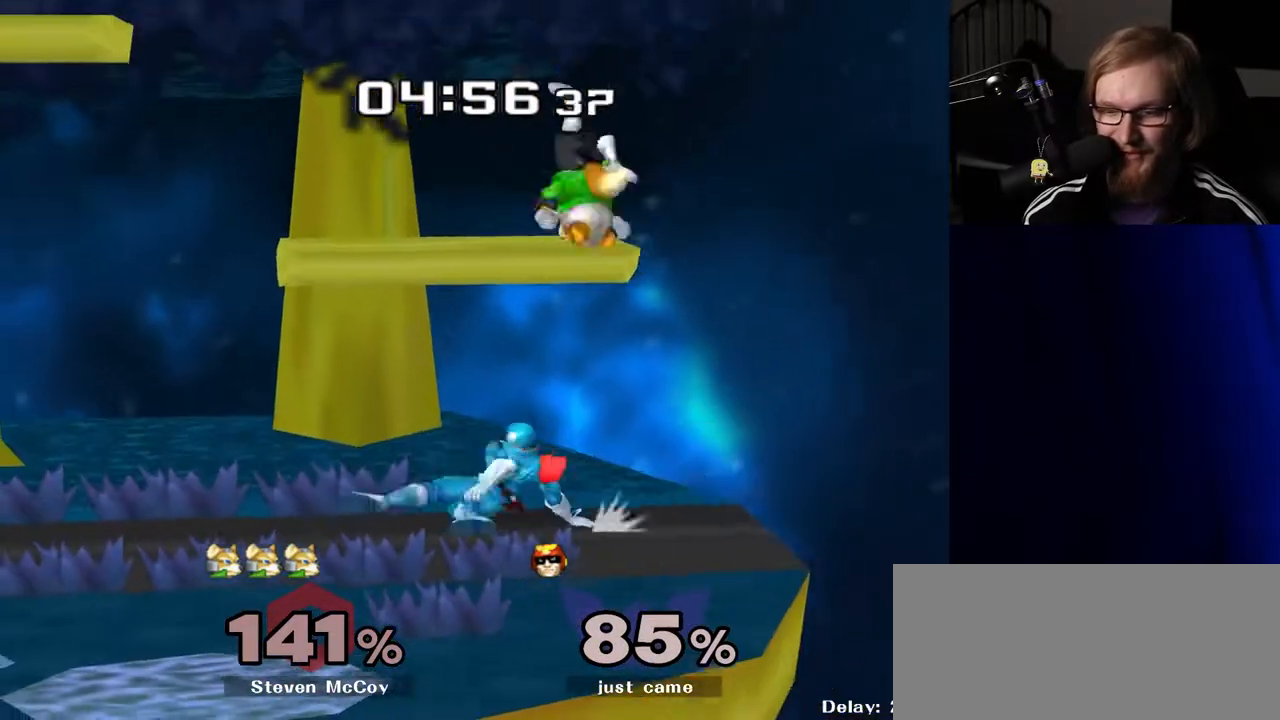
{"buttons": ["R1"], "left_stick": "center", "right_stick": "center", "events": [[83, "A", "up"], [283, "left_stick", "center"], [350, "R1", "down"]]}
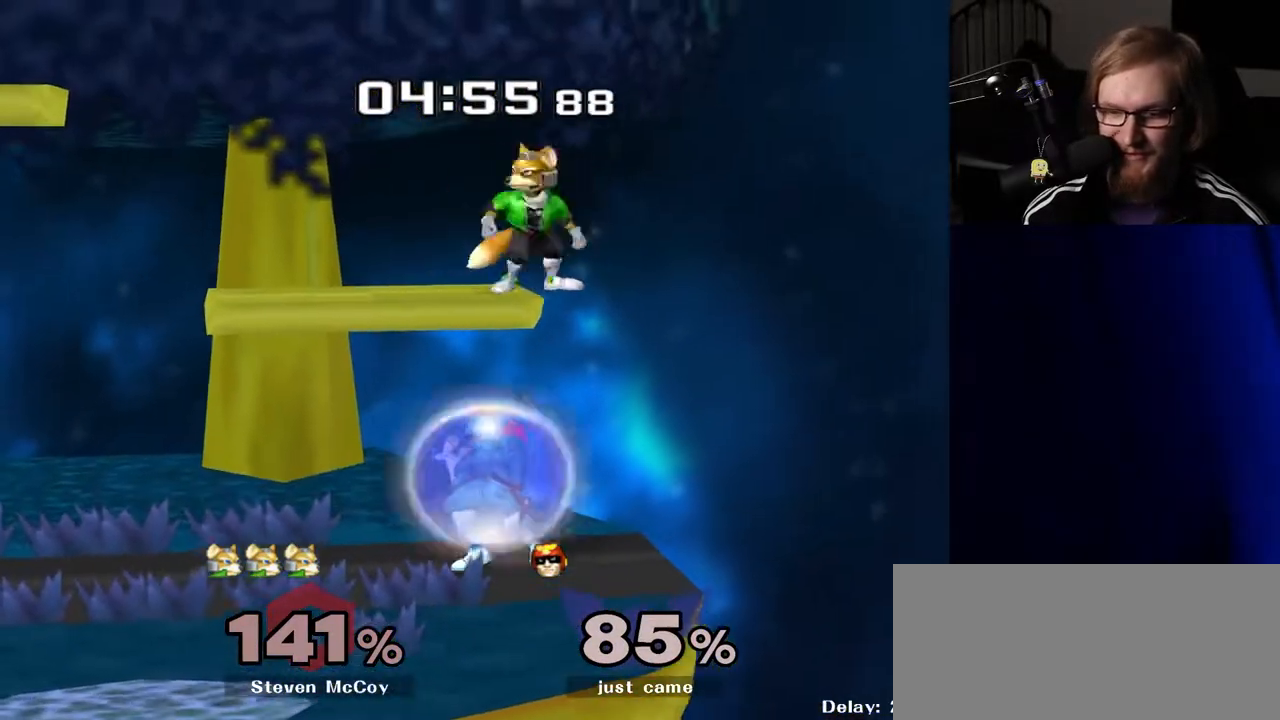
{"buttons": ["R1"], "left_stick": "center", "right_stick": "center", "events": []}
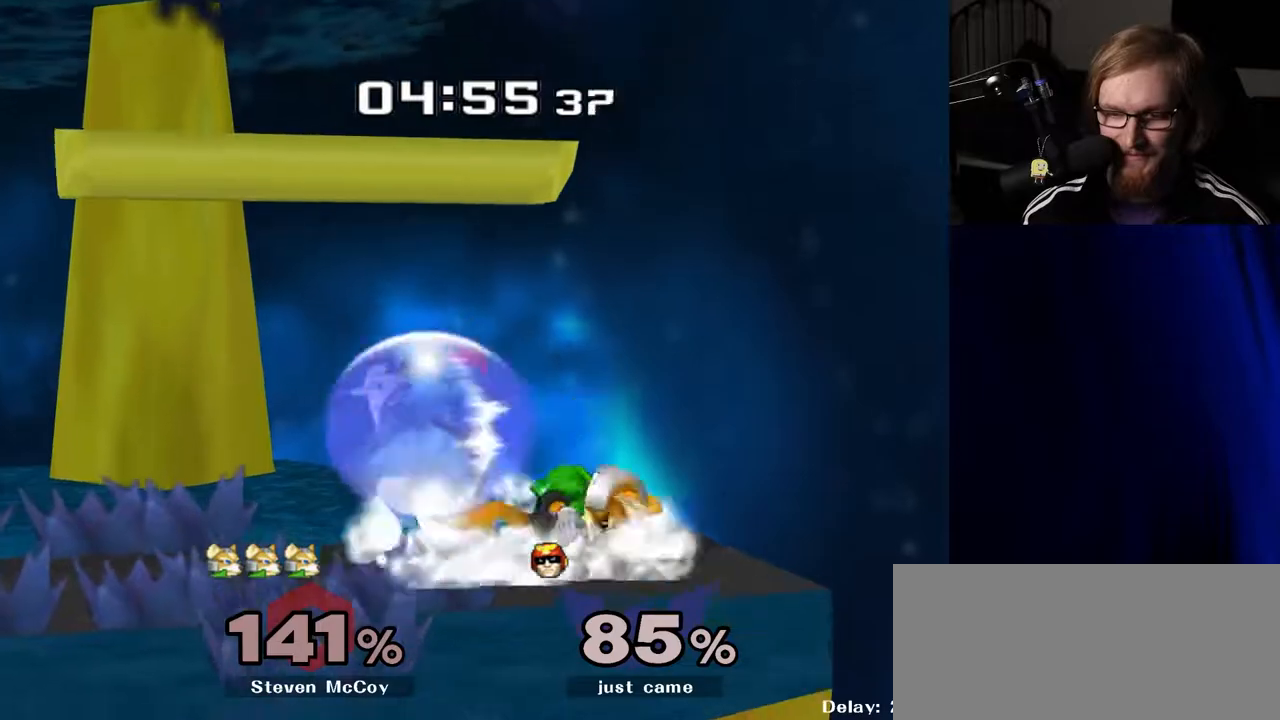
{"buttons": [], "left_stick": "center", "right_stick": "center", "events": [[33, "Y", "down"], [83, "Y", "up"], [117, "R1", "up"], [233, "A", "down"], [300, "A", "up"], [333, "left_stick", "right"], [500, "left_stick", "center"]]}
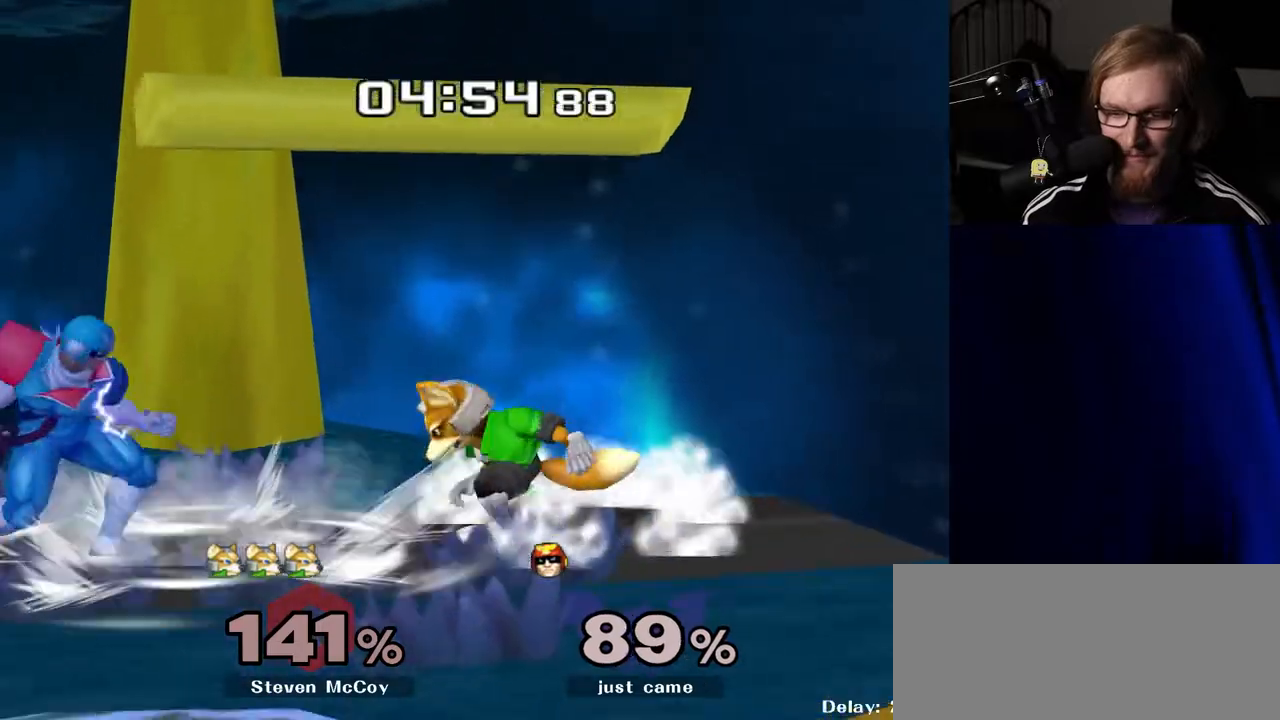
{"buttons": [], "left_stick": "center", "right_stick": "center", "events": [[133, "left_stick", "left"], [317, "left_stick", "center"]]}
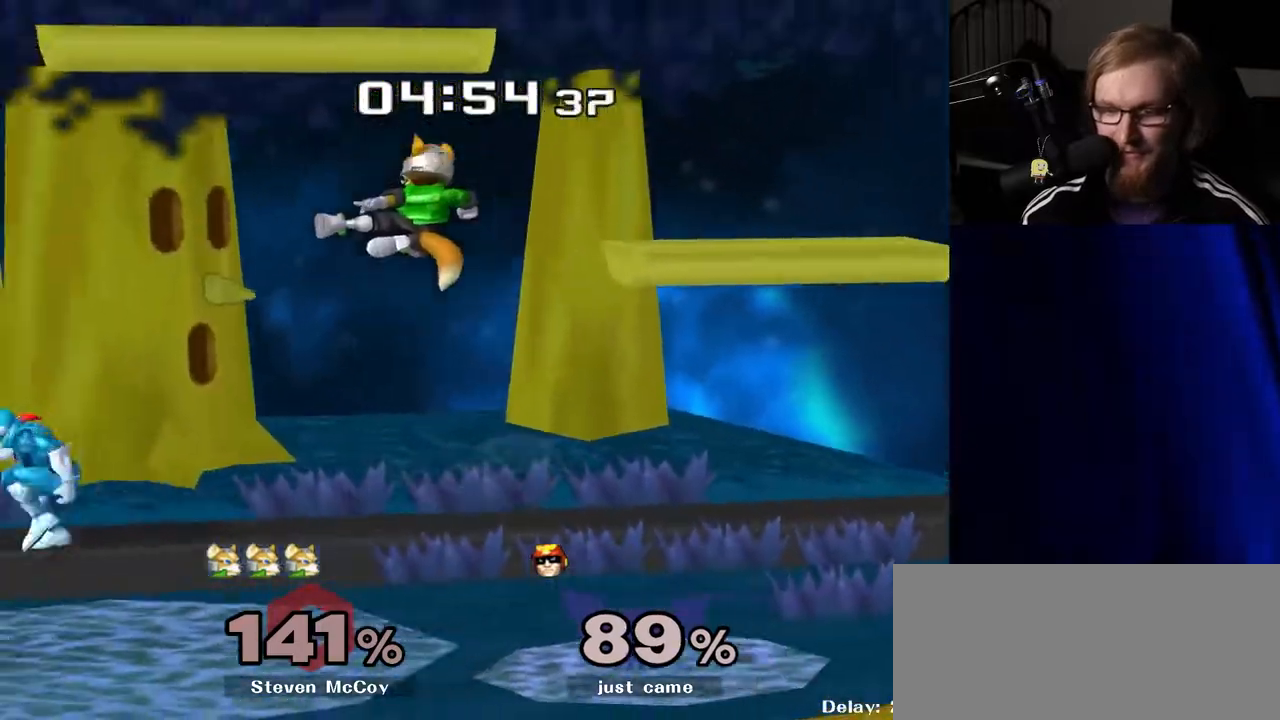
{"buttons": [], "left_stick": "center", "right_stick": "center", "events": [[150, "left_stick", "right"], [217, "Y", "down"], [250, "Y", "up"], [300, "left_stick", "center"], [367, "A", "down"], [433, "A", "up"]]}
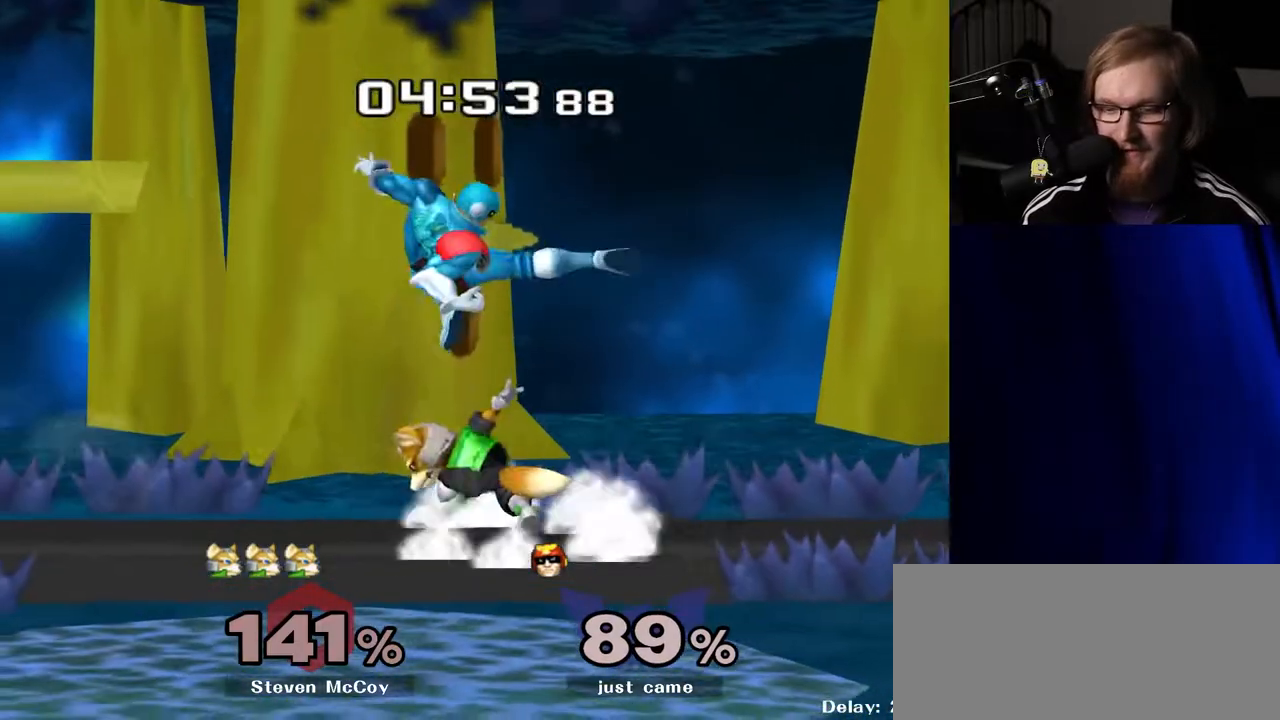
{"buttons": [], "left_stick": "center", "right_stick": "center", "events": [[67, "left_stick", "left"], [217, "left_stick", "down-right"], [250, "R1", "down"], [367, "R1", "up"], [367, "left_stick", "center"]]}
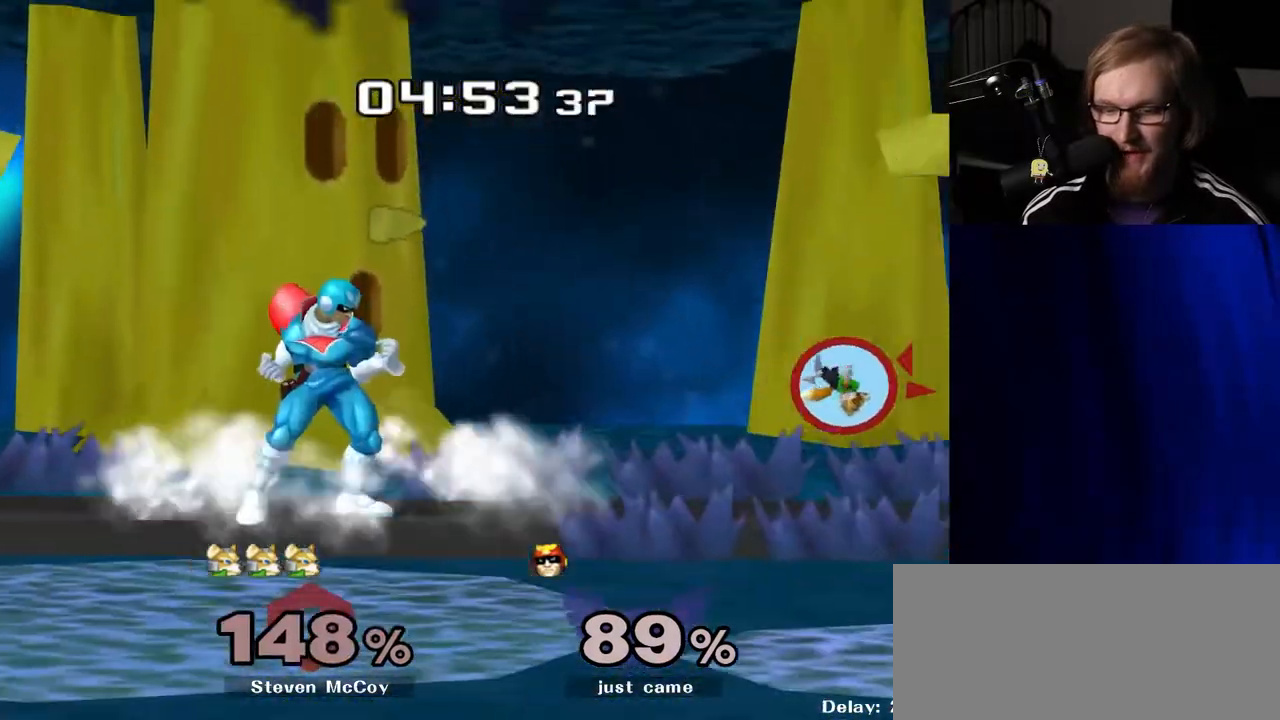
{"buttons": [], "left_stick": "center", "right_stick": "center", "events": [[17, "left_stick", "right"], [133, "left_stick", "down-right"], [167, "Y", "down"], [250, "R1", "down"], [267, "Y", "up"], [350, "R1", "up"], [383, "left_stick", "center"]]}
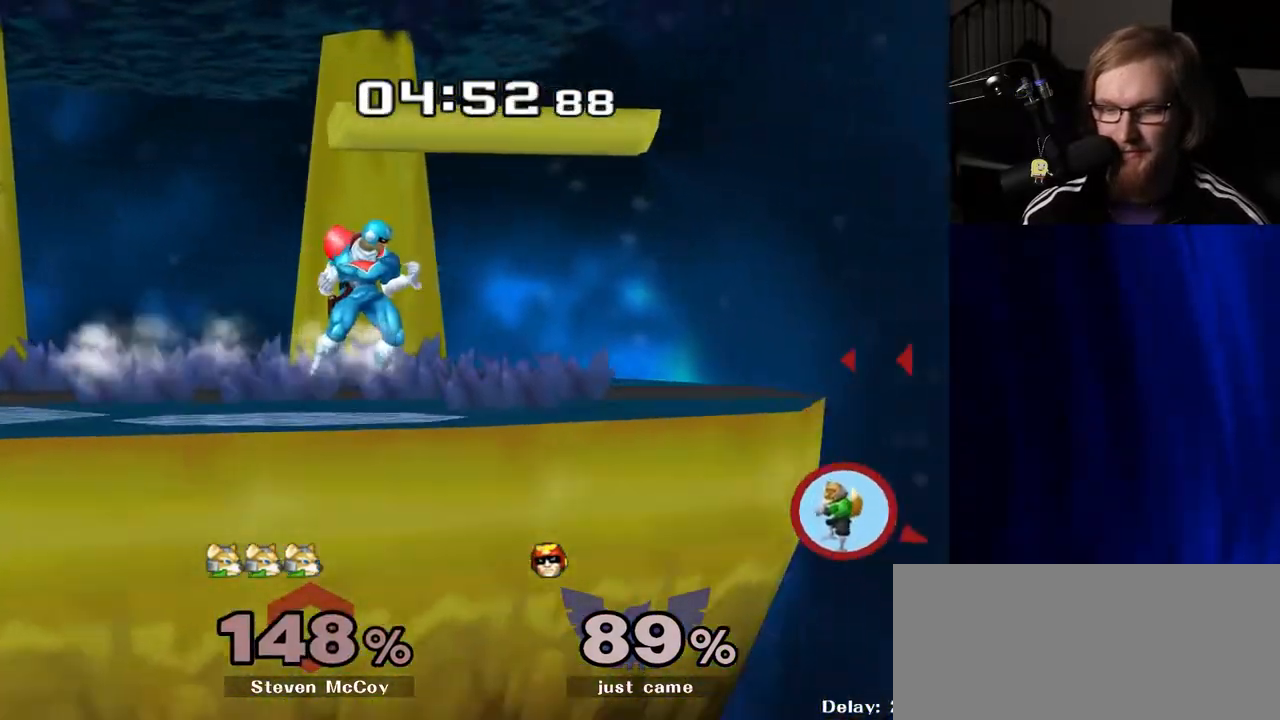
{"buttons": [], "left_stick": "right", "right_stick": "center", "events": [[367, "left_stick", "right"]]}
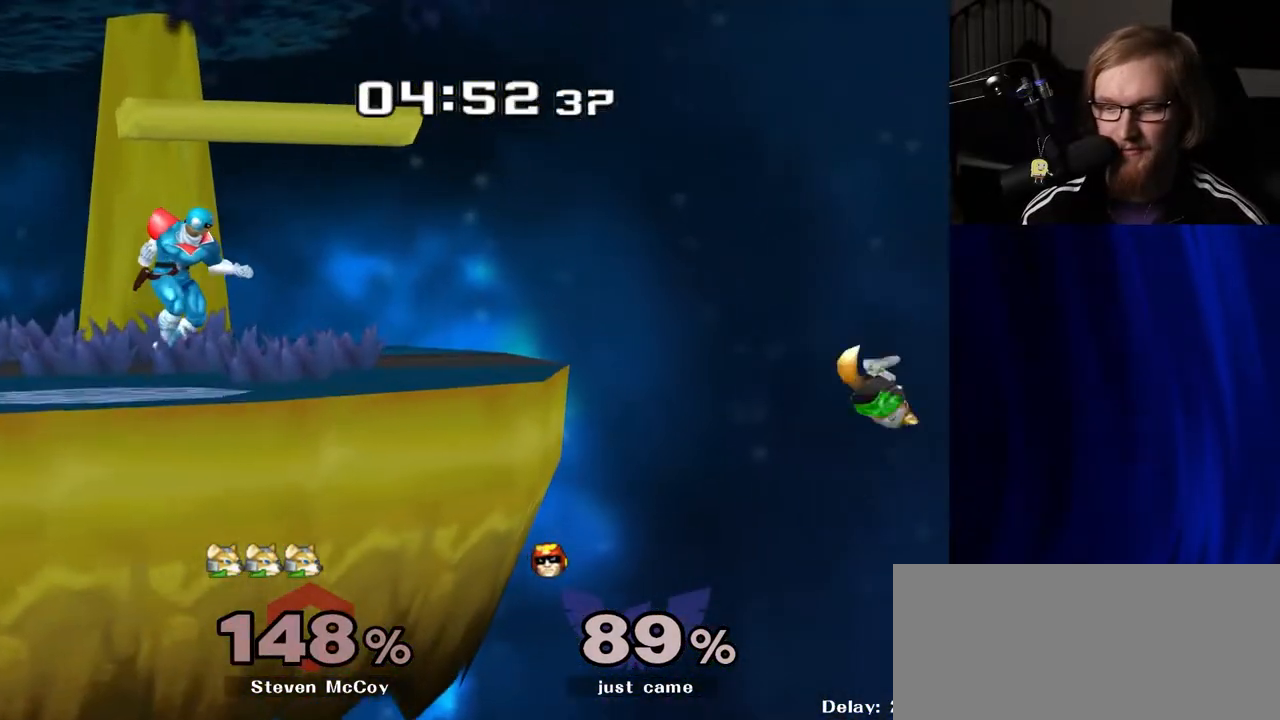
{"buttons": [], "left_stick": "center", "right_stick": "center", "events": [[383, "left_stick", "center"]]}
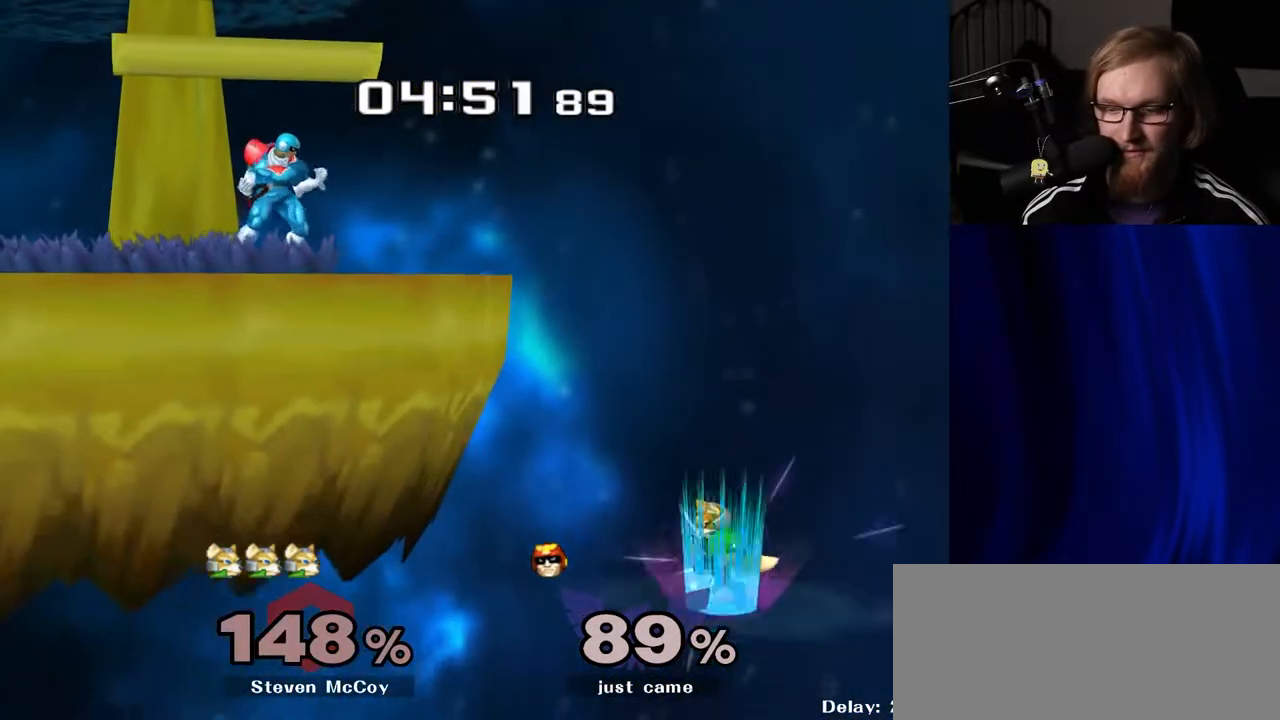
{"buttons": ["A"], "left_stick": "right", "right_stick": "center", "events": [[17, "left_stick", "right"], [33, "A", "down"]]}
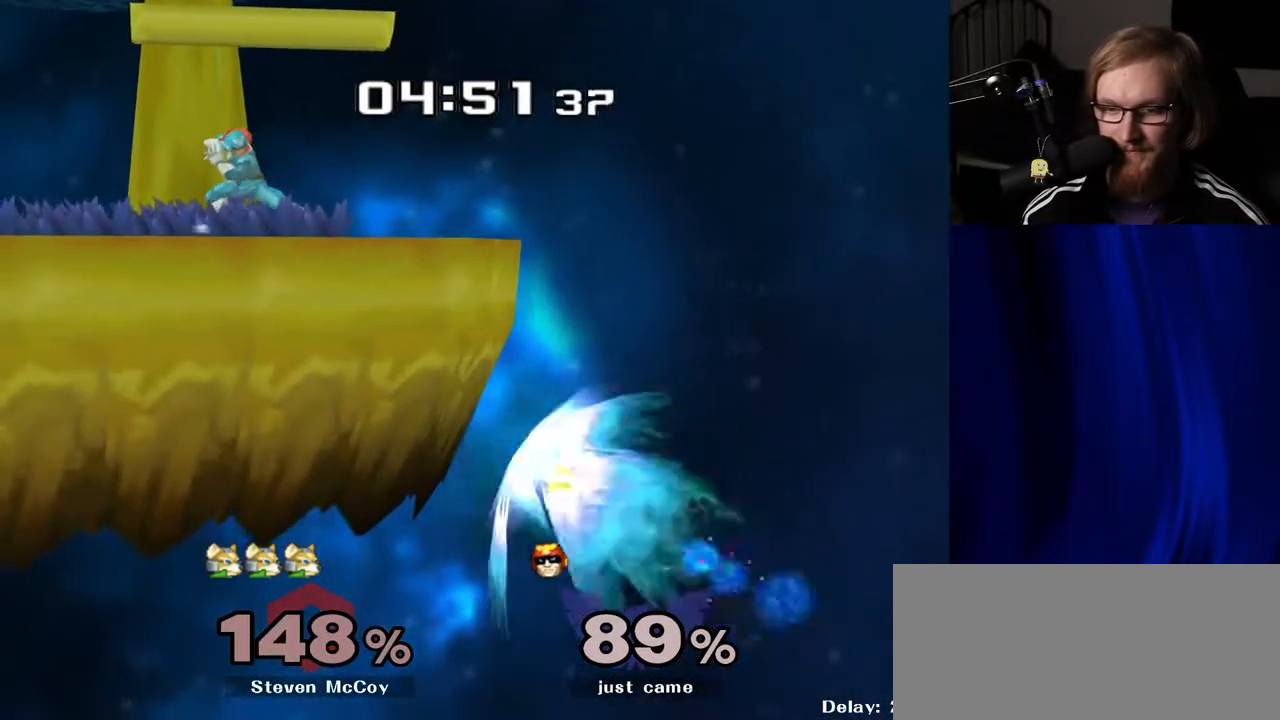
{"buttons": ["A"], "left_stick": "right", "right_stick": "center", "events": [[250, "A", "up"], [333, "A", "down"]]}
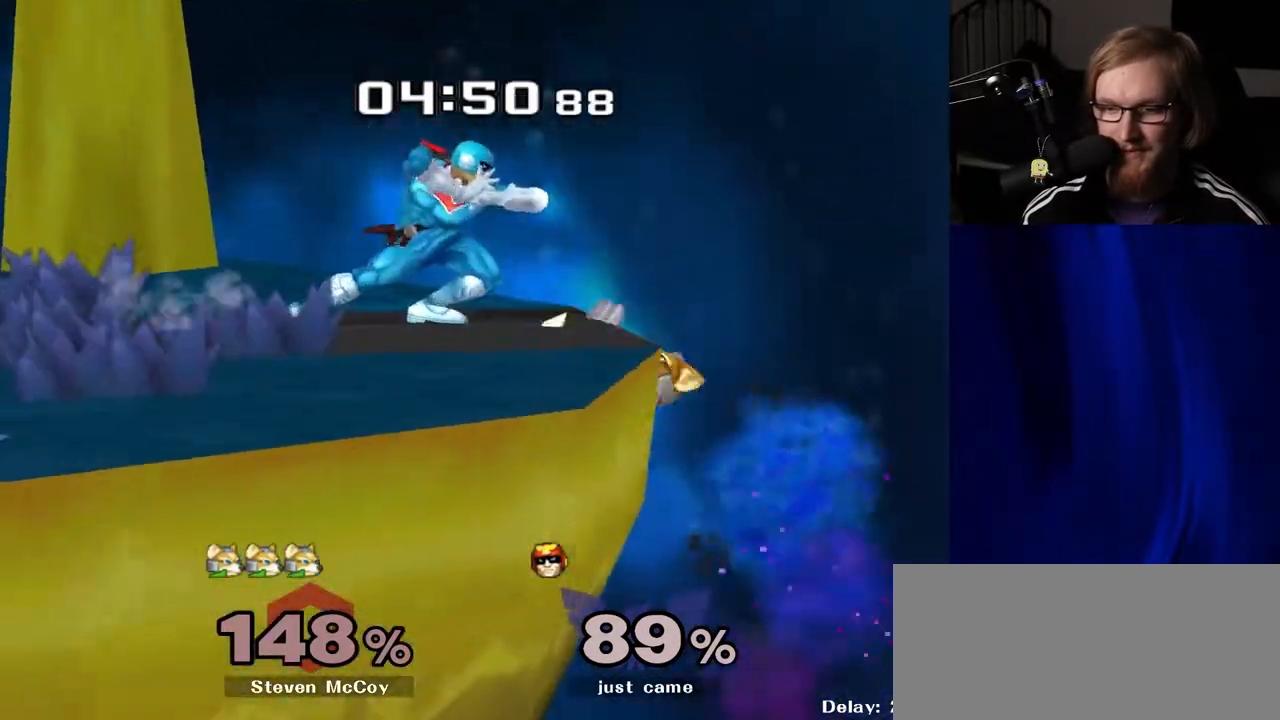
{"buttons": [], "left_stick": "center", "right_stick": "center", "events": [[217, "A", "up"], [267, "left_stick", "center"]]}
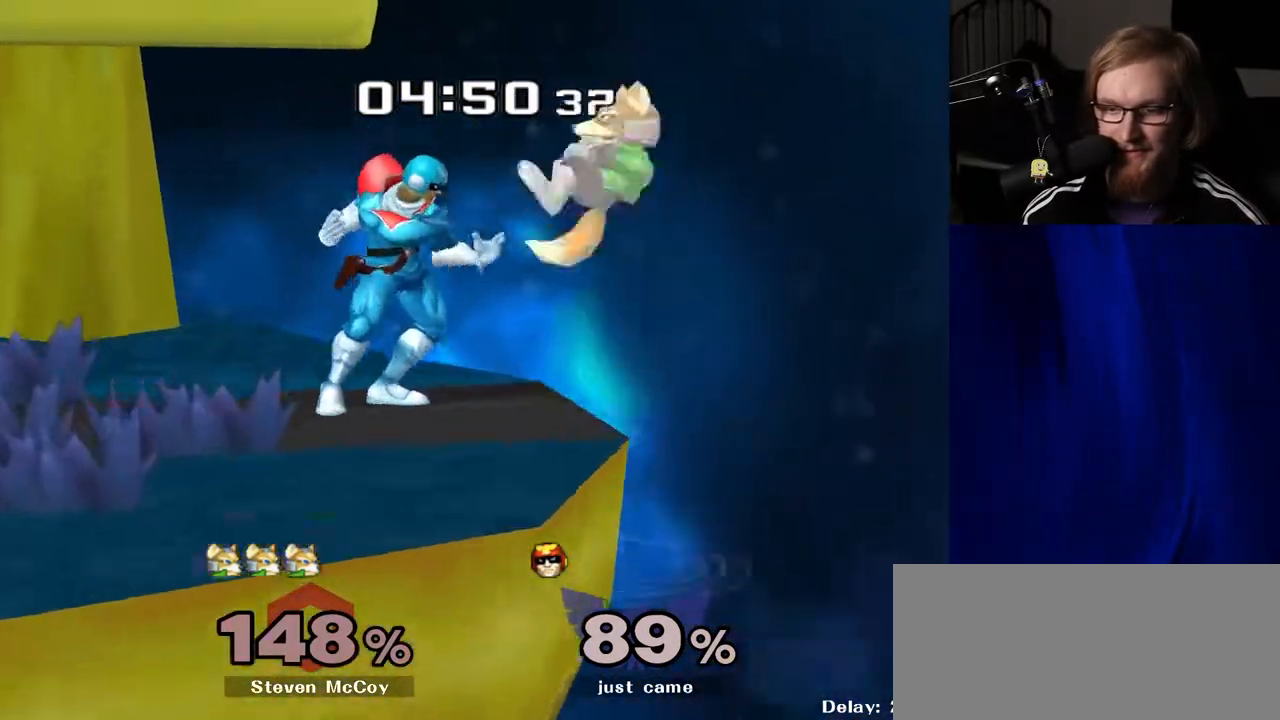
{"buttons": [], "left_stick": "right", "right_stick": "center", "events": [[83, "left_stick", "left"], [250, "left_stick", "center"], [333, "left_stick", "right"]]}
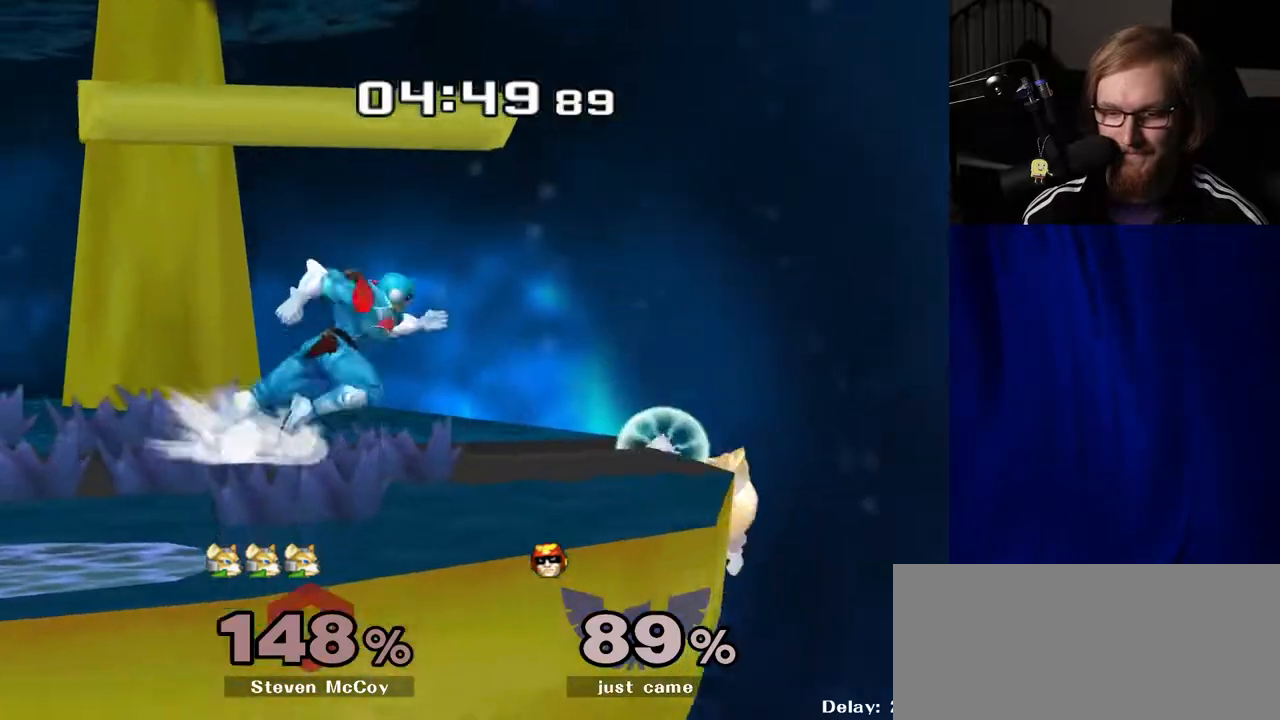
{"buttons": [], "left_stick": "right", "right_stick": "center", "events": [[33, "left_stick", "down-left"], [50, "Y", "down"], [133, "R1", "down"], [167, "Y", "up"], [217, "left_stick", "center"], [250, "R1", "up"], [350, "left_stick", "left"], [467, "left_stick", "right"]]}
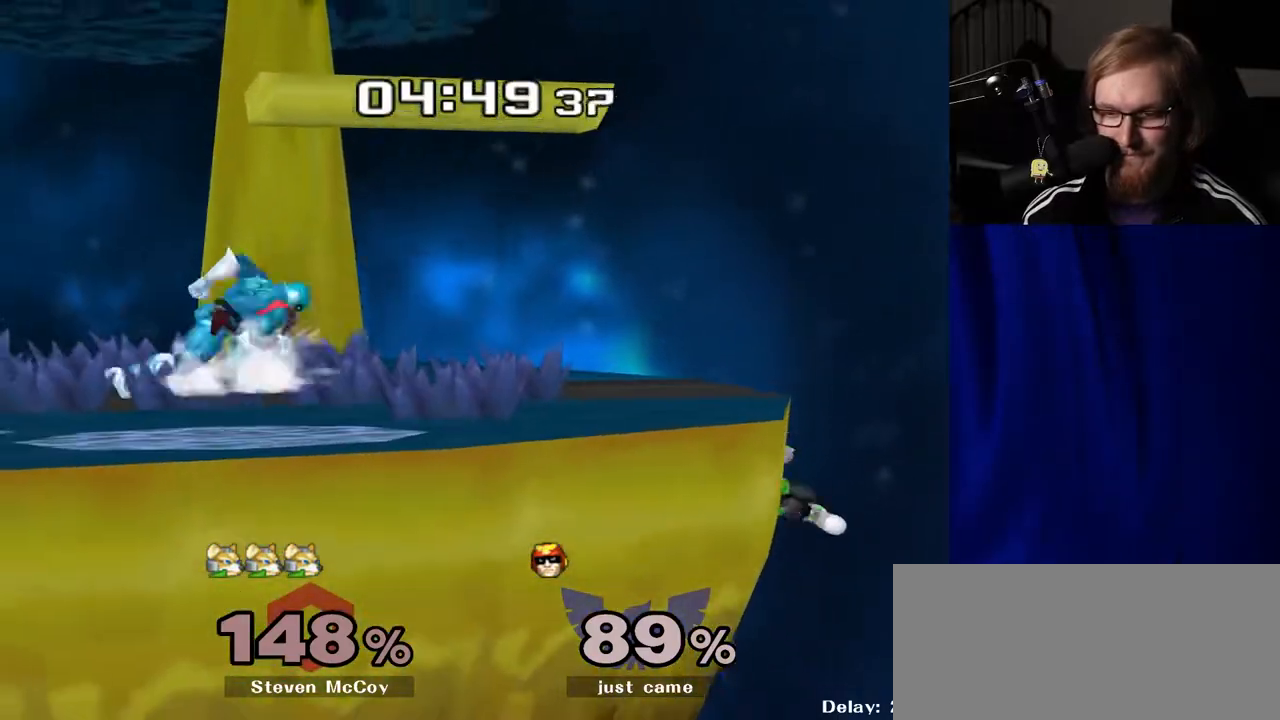
{"buttons": [], "left_stick": "left", "right_stick": "center", "events": [[117, "Y", "down"], [117, "left_stick", "down"], [183, "R1", "down"], [217, "Y", "up"], [267, "left_stick", "center"], [300, "R1", "up"], [367, "left_stick", "right"], [483, "left_stick", "left"]]}
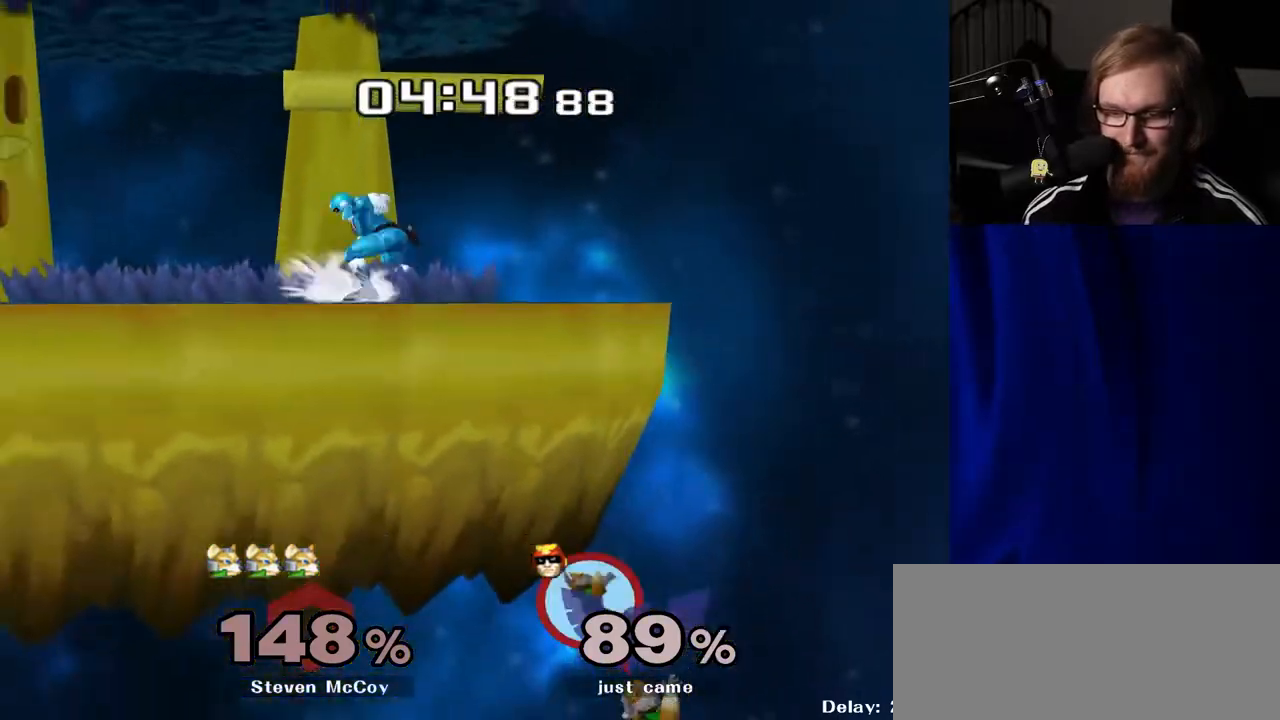
{"buttons": [], "left_stick": "right", "right_stick": "center", "events": [[117, "left_stick", "center"], [200, "left_stick", "right"], [300, "left_stick", "left"], [433, "left_stick", "center"], [500, "left_stick", "right"]]}
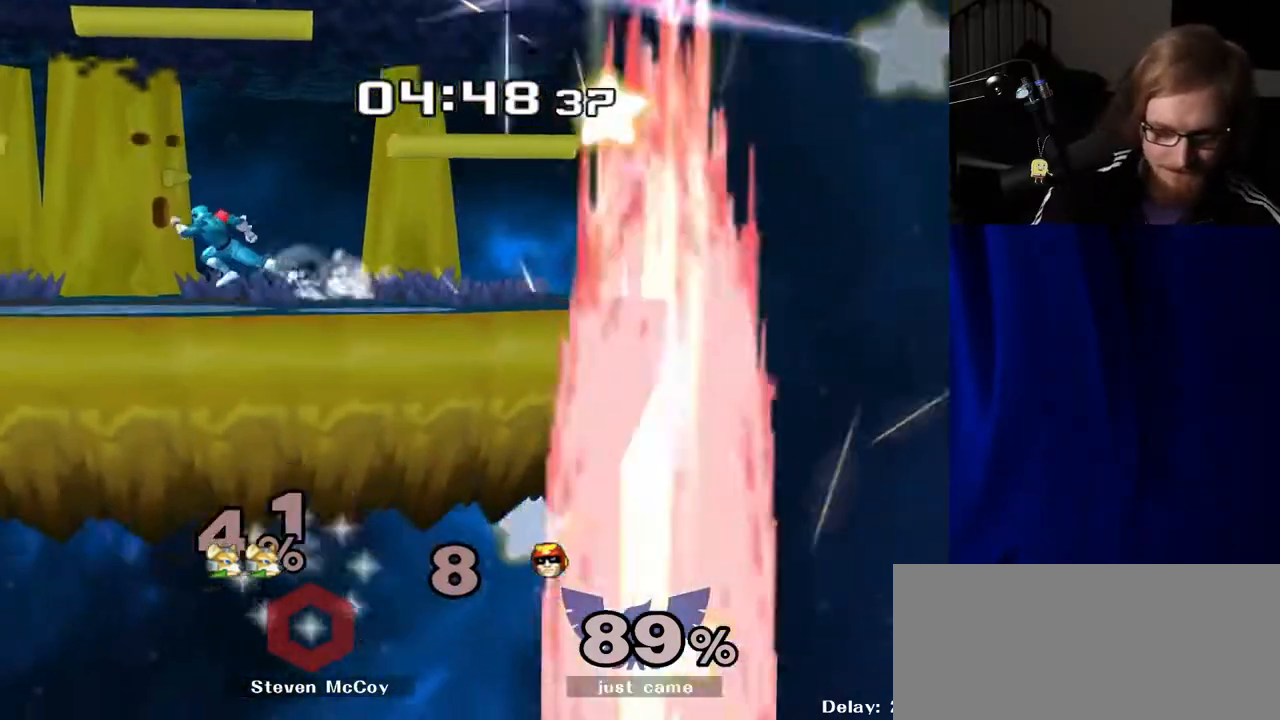
{"buttons": [], "left_stick": "center", "right_stick": "center", "events": [[117, "left_stick", "left"], [267, "left_stick", "center"], [350, "left_stick", "right"], [500, "left_stick", "center"]]}
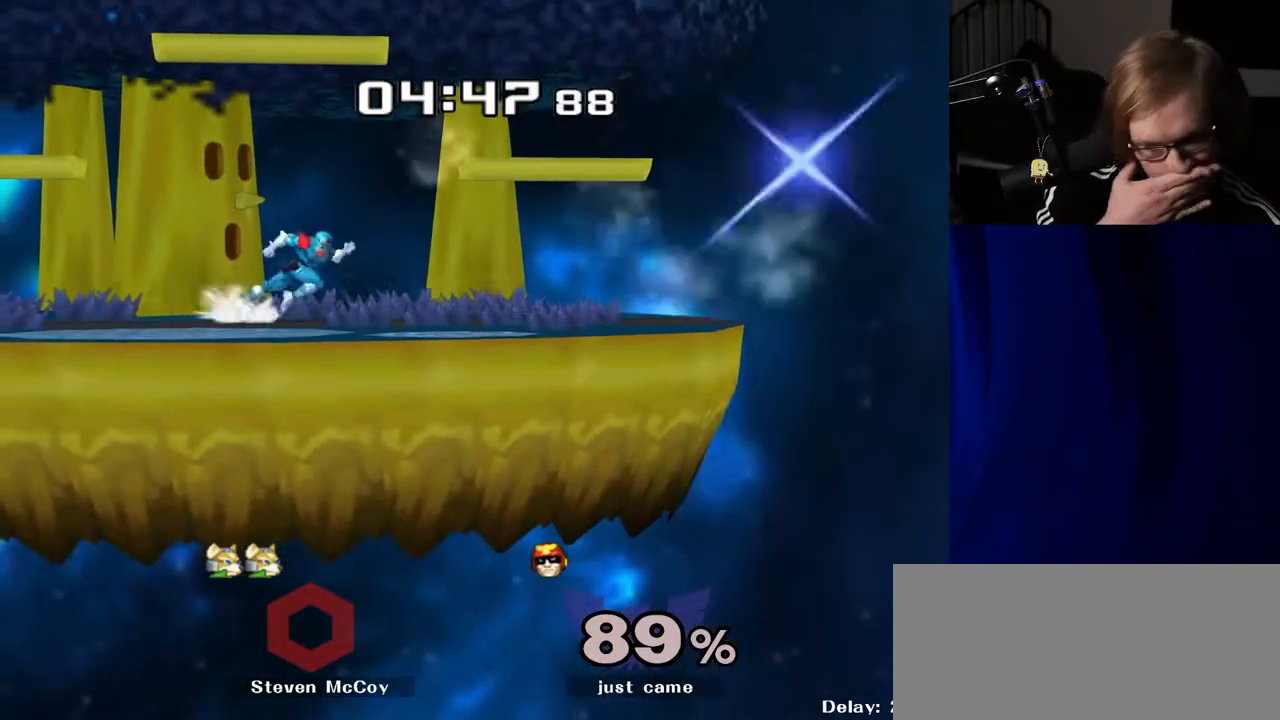
{"buttons": [], "left_stick": "right", "right_stick": "center", "events": [[133, "left_stick", "left"], [300, "left_stick", "center"], [400, "left_stick", "right"]]}
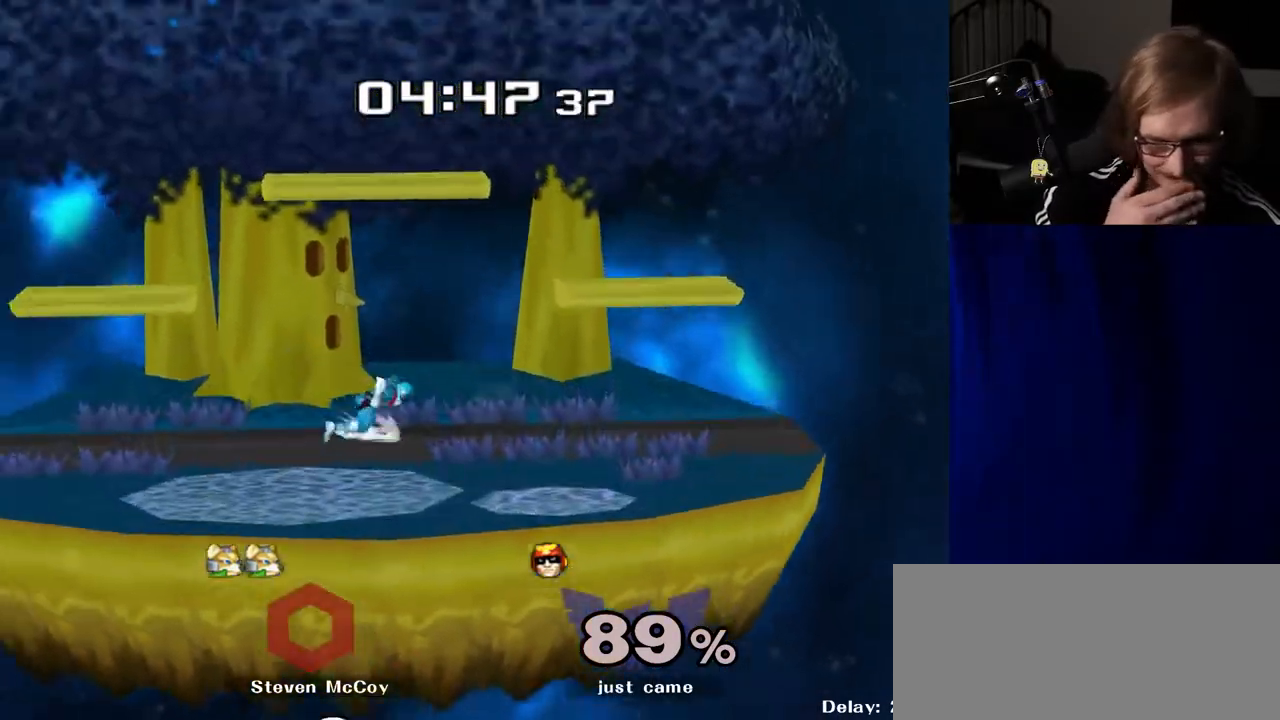
{"buttons": [], "left_stick": "right", "right_stick": "center", "events": [[67, "left_stick", "center"], [183, "left_stick", "left"], [317, "left_stick", "center"], [417, "left_stick", "right"]]}